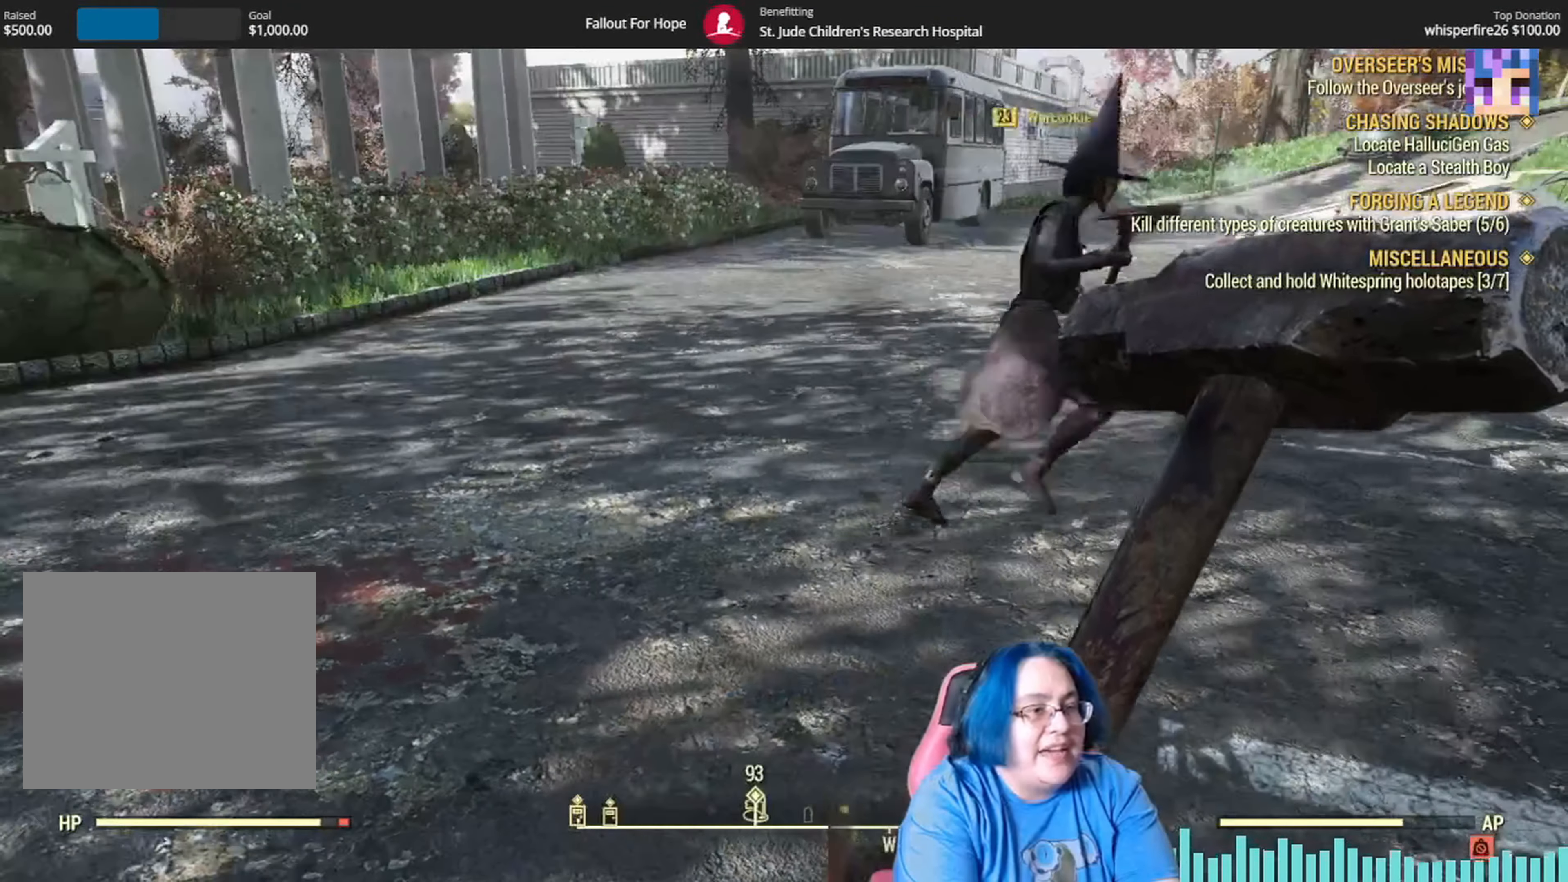
Gameplay with a controller (Xbox layout); each line is a JSON object with the inputs held at the frame after it. "events" lists button and stick changes between this image and that frame as [ms after this image, input, new state], when the widget could be followed in between. Not read: L3 R1.
{"buttons": [], "left_stick": "center", "right_stick": "down-left", "events": [[467, "right_stick", "down-left"]]}
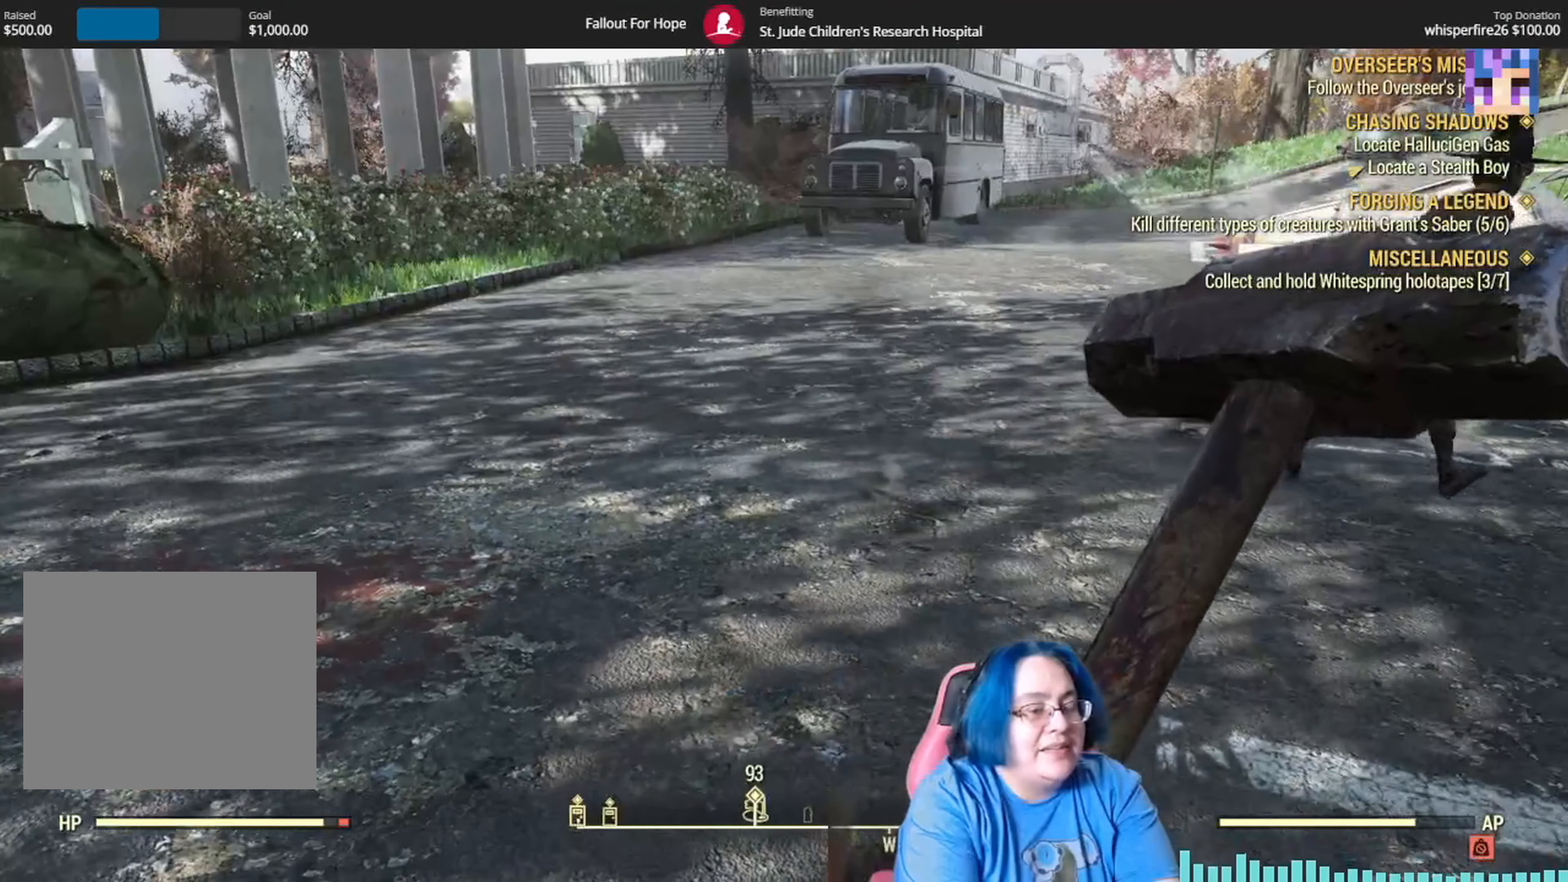
{"buttons": [], "left_stick": "up", "right_stick": "down-left", "events": [[100, "left_stick", "up"]]}
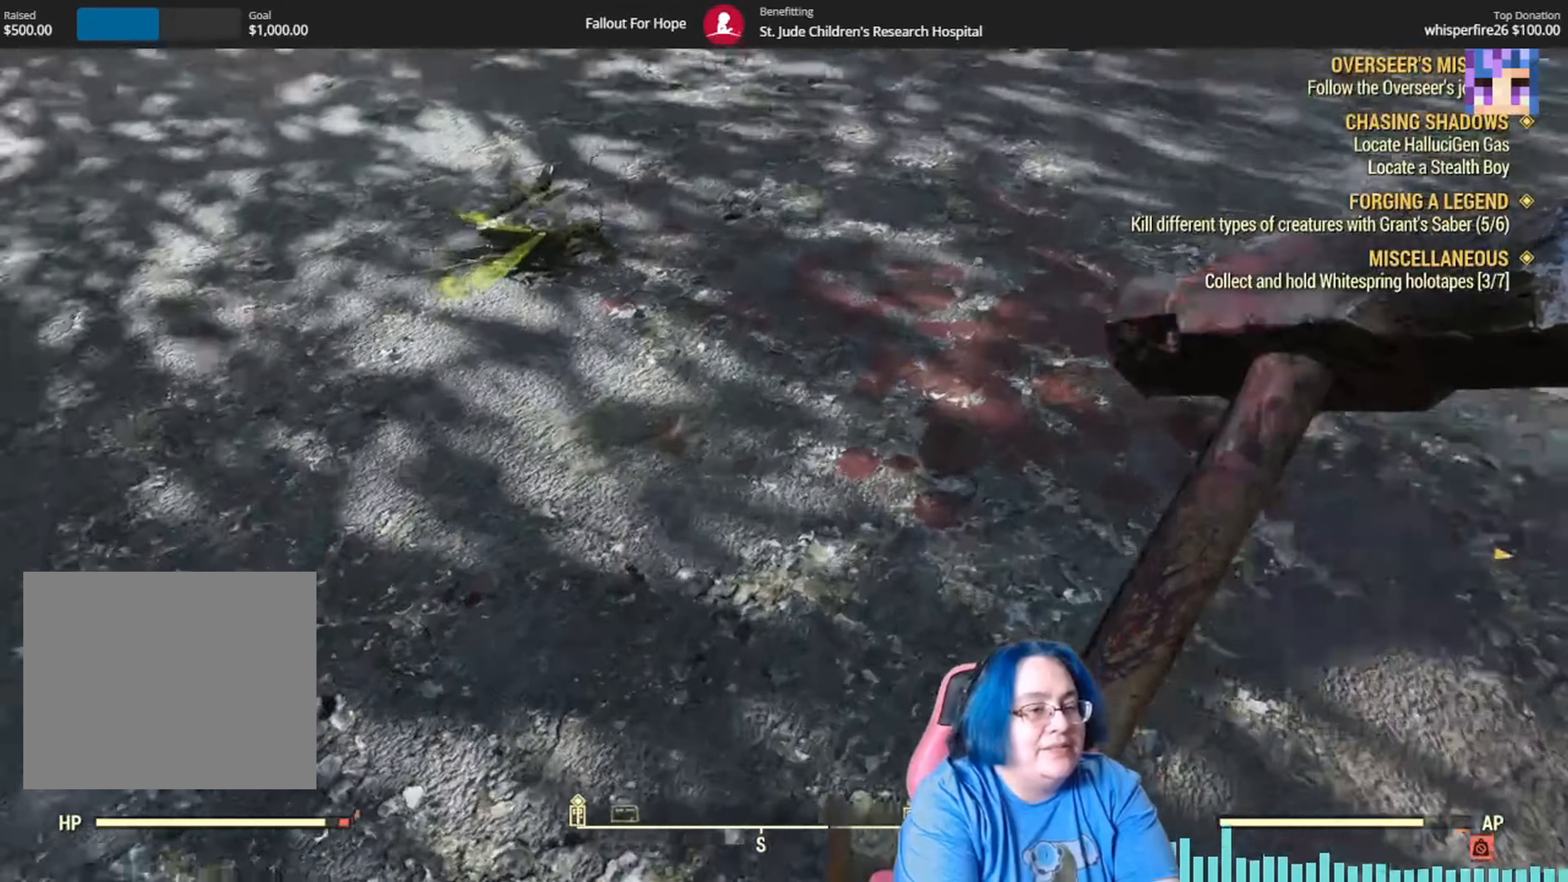
{"buttons": [], "left_stick": "up", "right_stick": "center", "events": [[167, "right_stick", "center"]]}
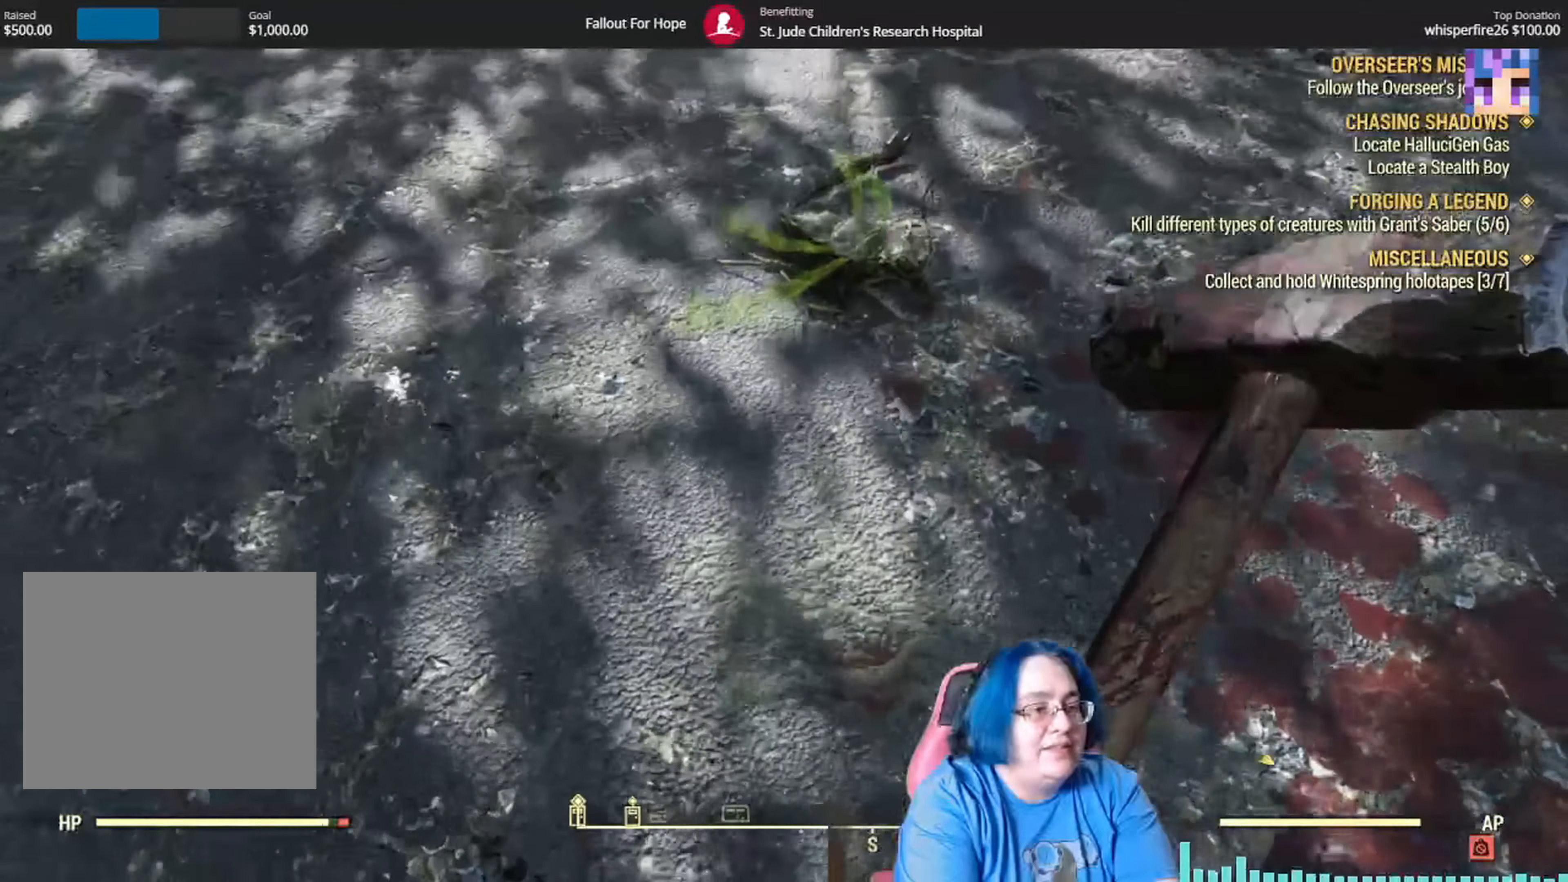
{"buttons": [], "left_stick": "up", "right_stick": "center", "events": [[267, "left_stick", "center"], [367, "right_stick", "left"], [468, "right_stick", "center"], [501, "left_stick", "up"]]}
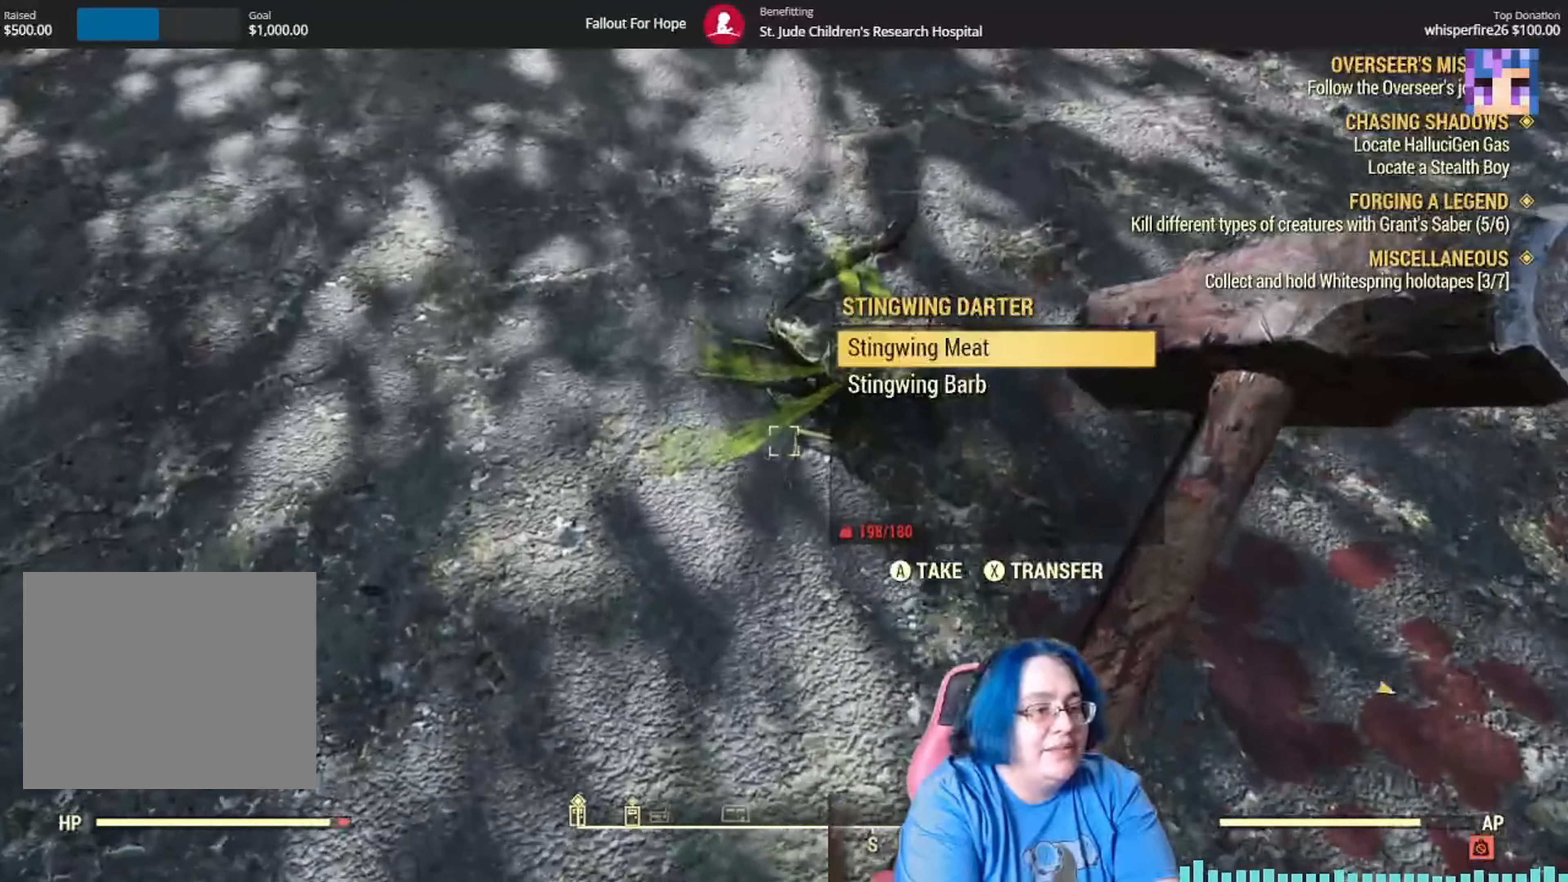
{"buttons": [], "left_stick": "center", "right_stick": "center", "events": [[67, "left_stick", "center"], [233, "A", "down"], [334, "A", "up"]]}
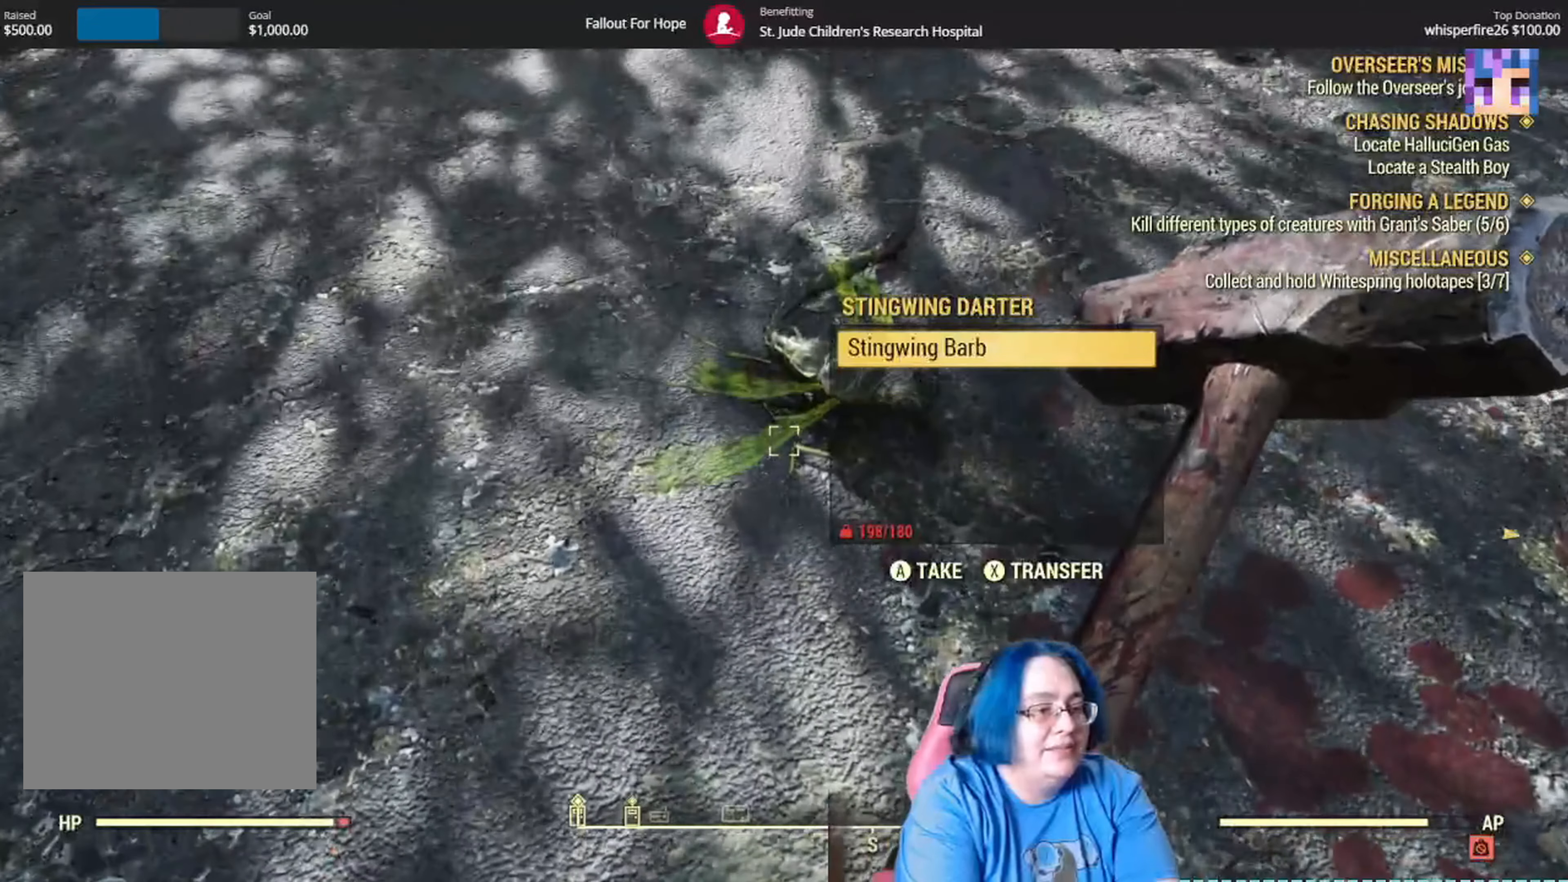
{"buttons": [], "left_stick": "center", "right_stick": "left", "events": [[34, "A", "down"], [134, "A", "up"], [434, "right_stick", "left"]]}
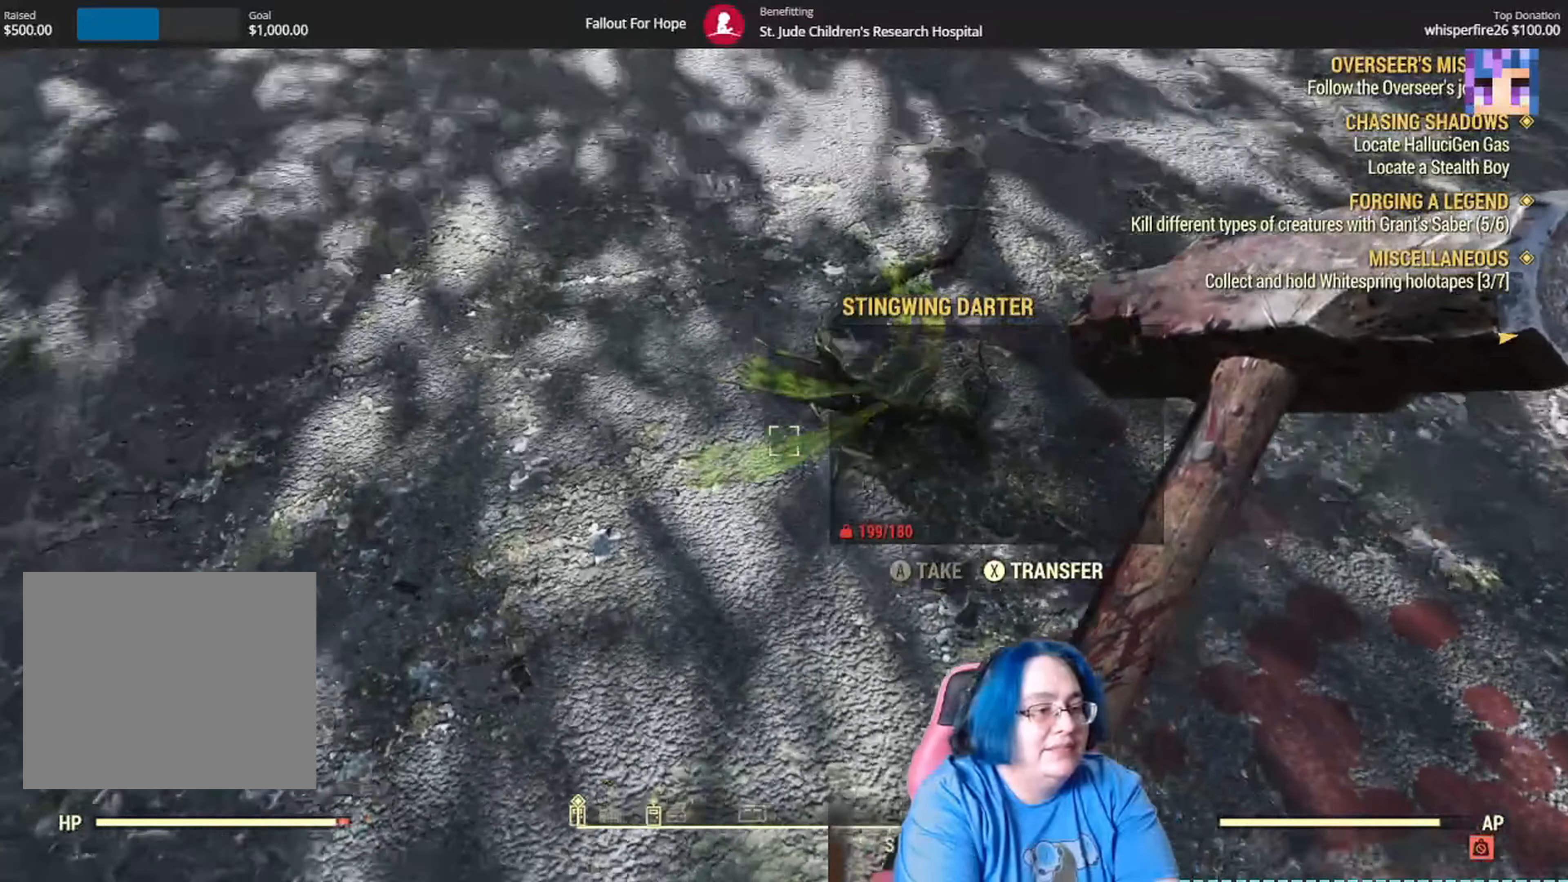
{"buttons": [], "left_stick": "up", "right_stick": "left", "events": [[434, "left_stick", "up"]]}
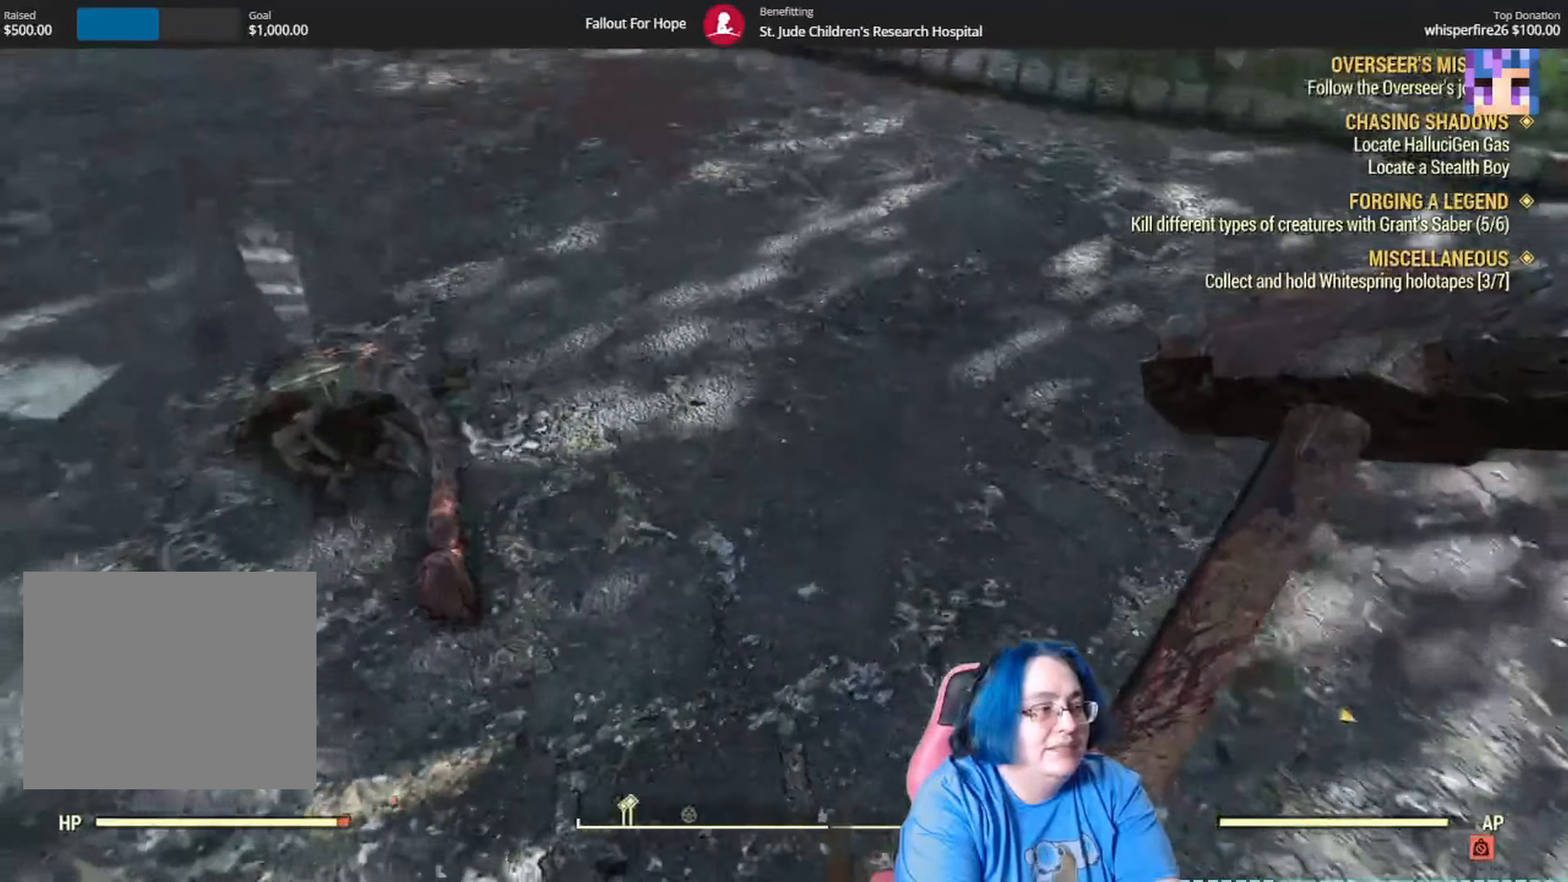
{"buttons": [], "left_stick": "center", "right_stick": "center", "events": [[367, "left_stick", "center"], [401, "right_stick", "center"]]}
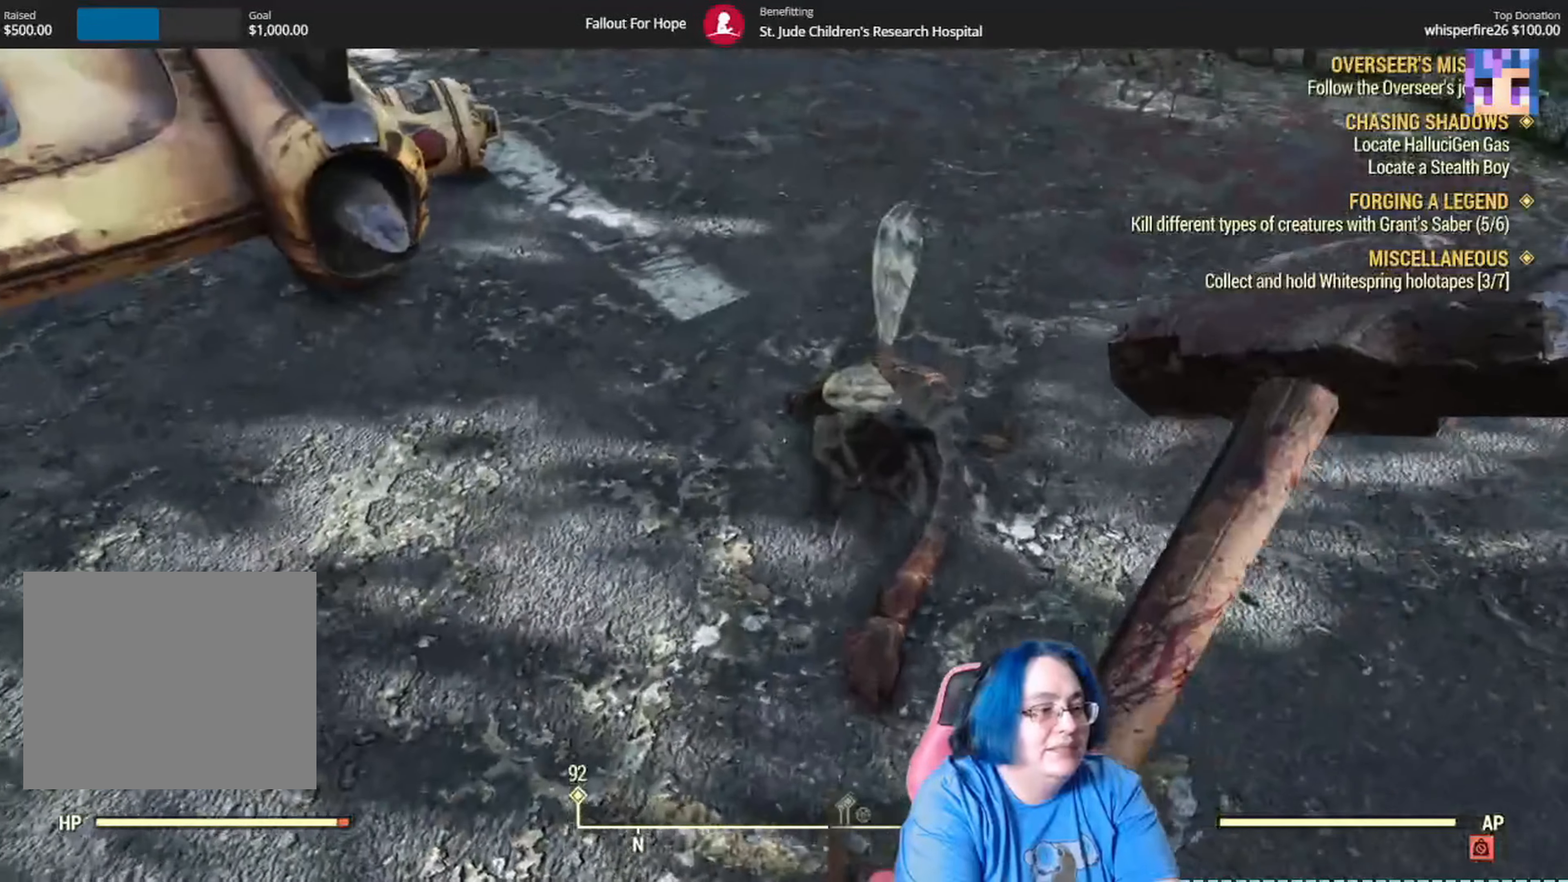
{"buttons": [], "left_stick": "up", "right_stick": "down", "events": [[100, "left_stick", "up-right"], [267, "left_stick", "center"], [400, "right_stick", "down"], [467, "left_stick", "up"]]}
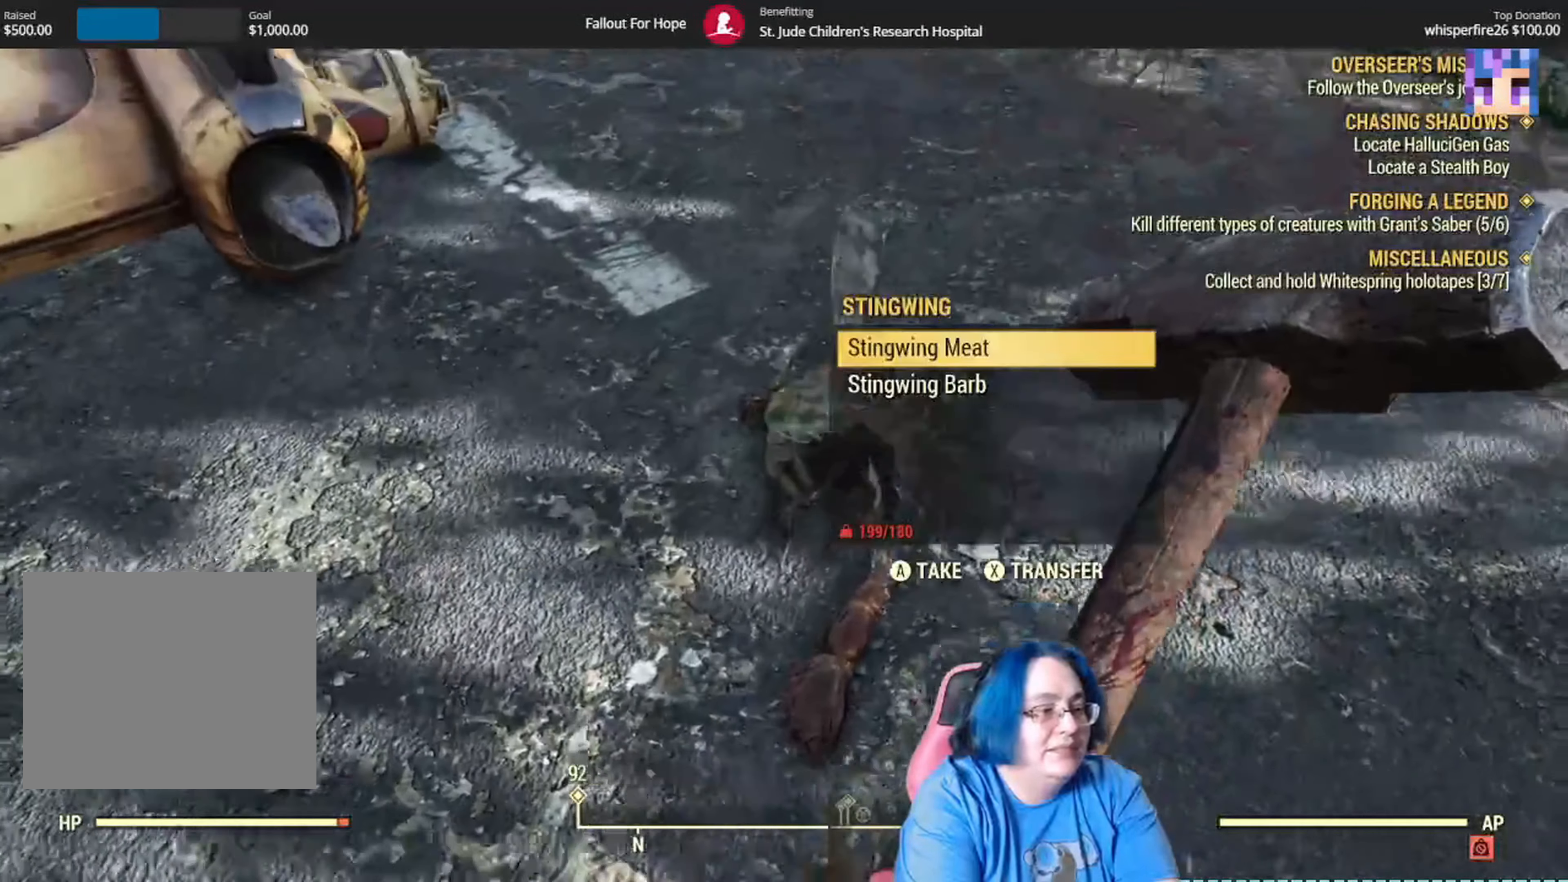
{"buttons": [], "left_stick": "center", "right_stick": "center", "events": [[101, "right_stick", "center"], [167, "left_stick", "center"], [367, "A", "down"], [501, "A", "up"]]}
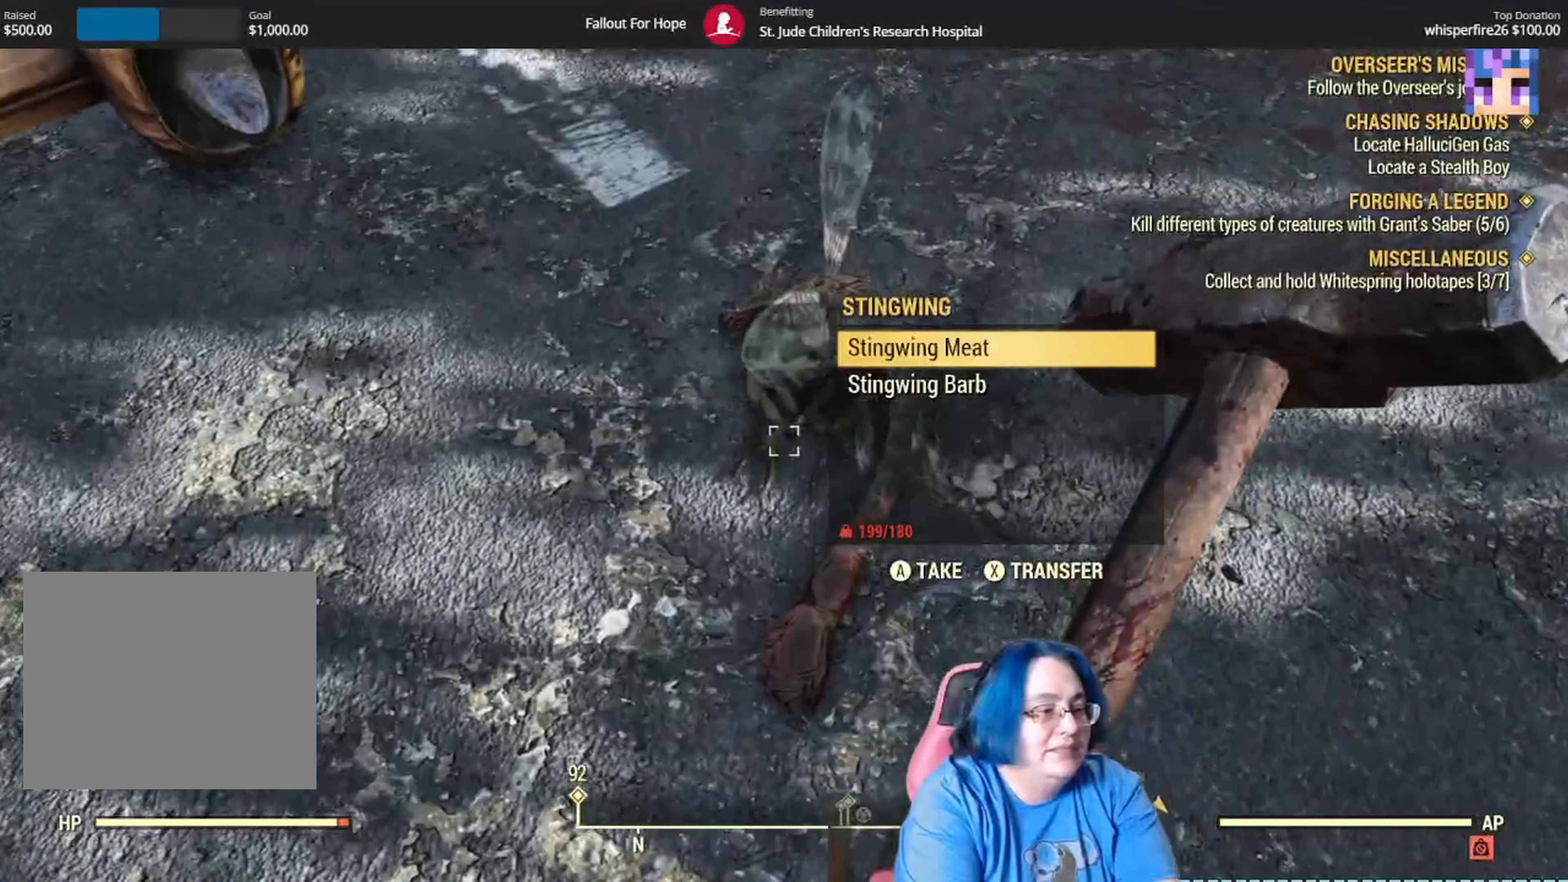
{"buttons": [], "left_stick": "up", "right_stick": "center", "events": [[167, "A", "down"], [233, "A", "up"], [434, "left_stick", "up"]]}
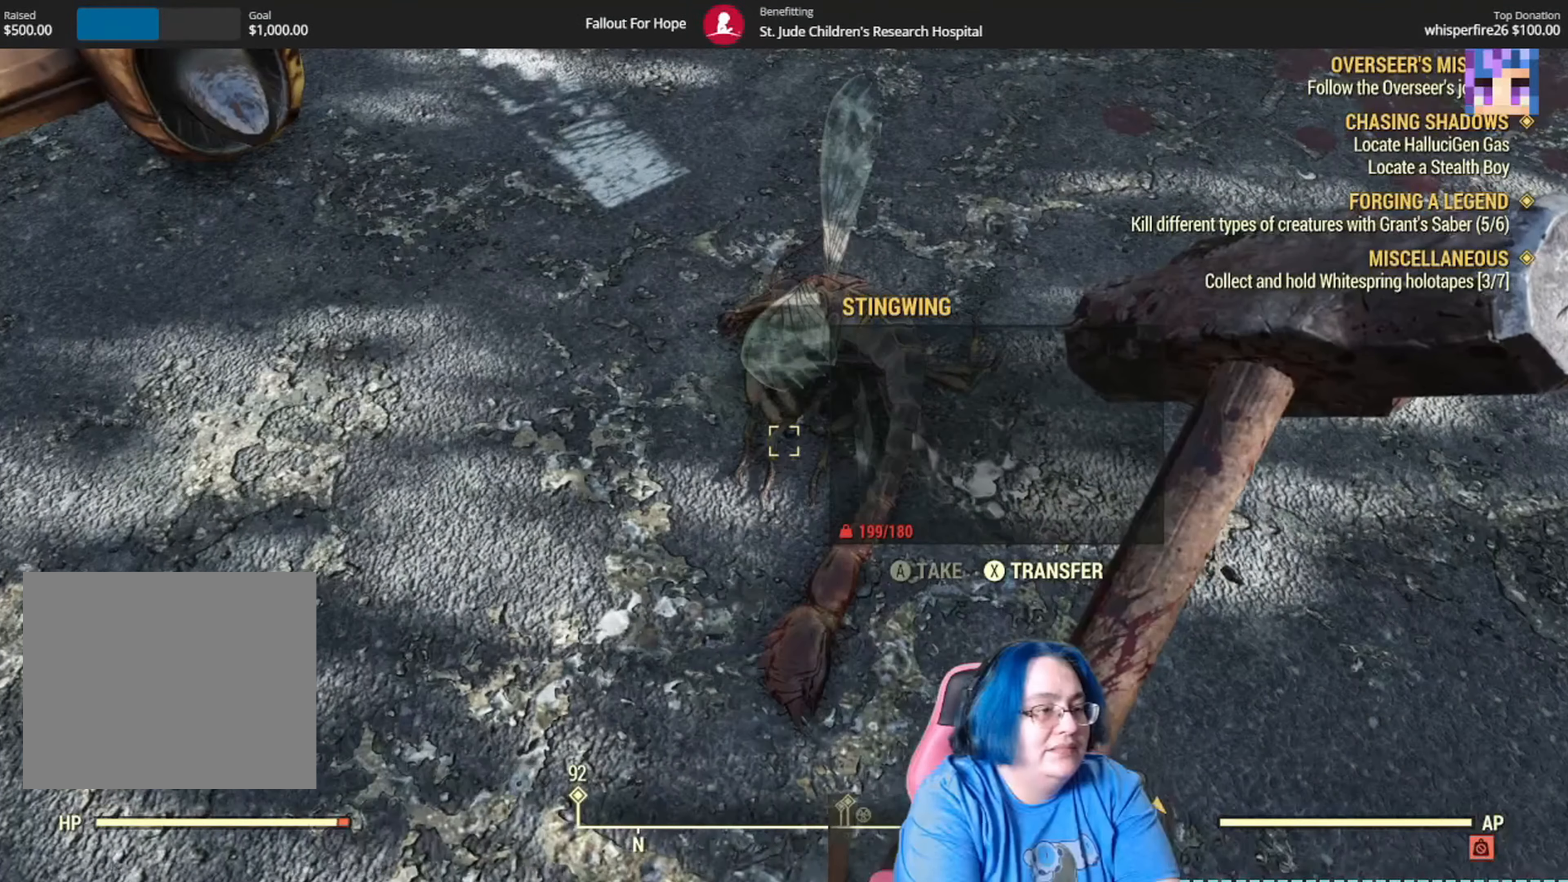
{"buttons": [], "left_stick": "up-right", "right_stick": "up-left", "events": [[34, "right_stick", "up-left"], [434, "left_stick", "up-right"]]}
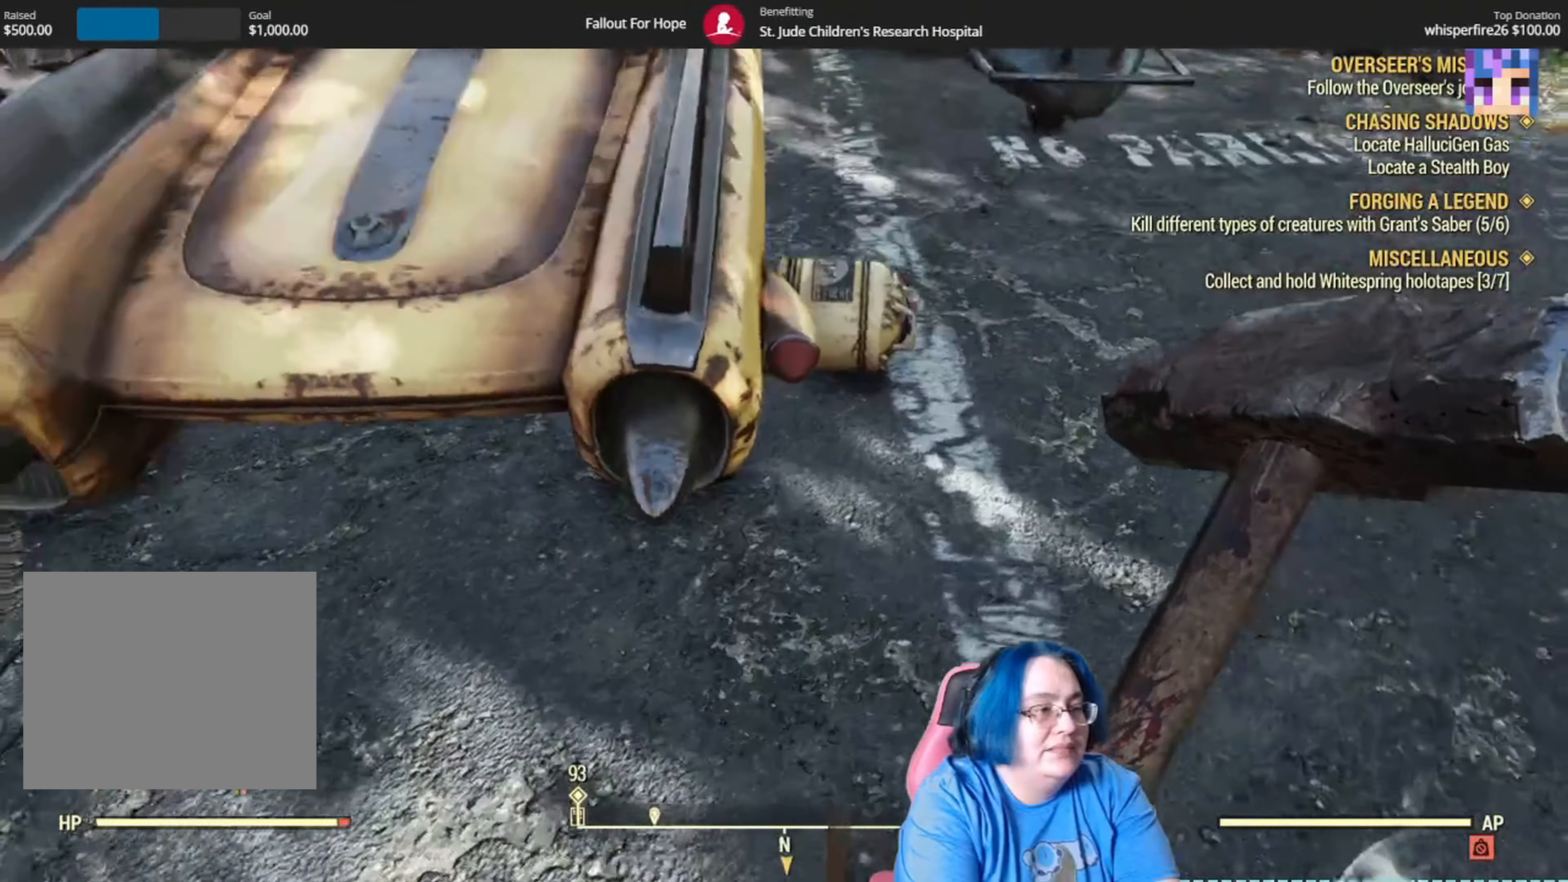
{"buttons": [], "left_stick": "center", "right_stick": "left", "events": [[133, "right_stick", "left"], [200, "left_stick", "center"]]}
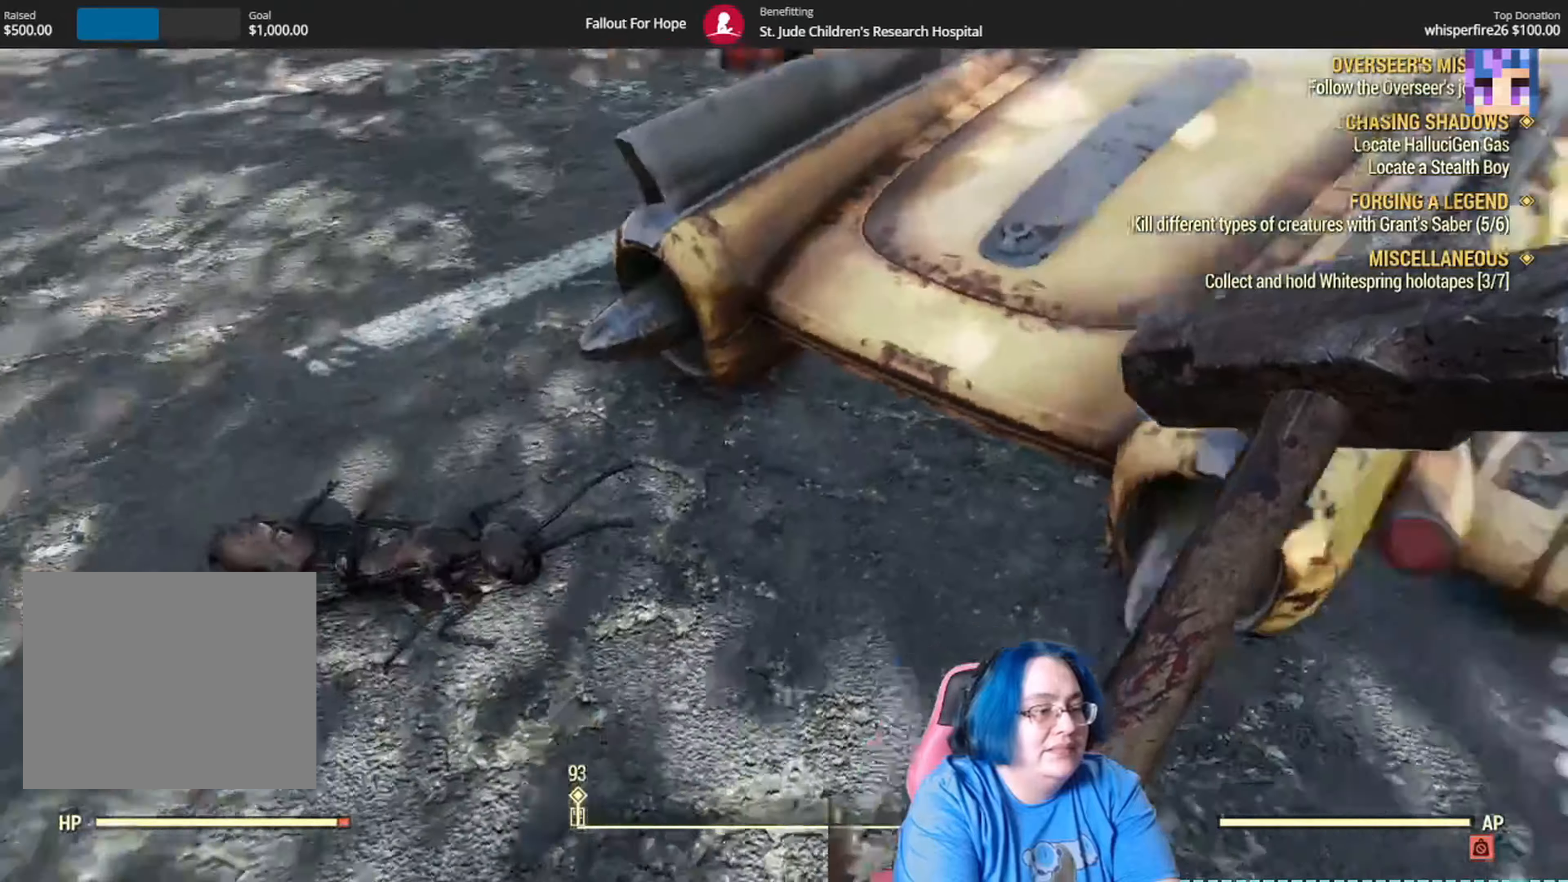
{"buttons": [], "left_stick": "center", "right_stick": "center", "events": [[33, "left_stick", "right"], [66, "right_stick", "right"], [233, "left_stick", "up-right"], [233, "right_stick", "down-right"], [434, "left_stick", "center"], [434, "right_stick", "center"]]}
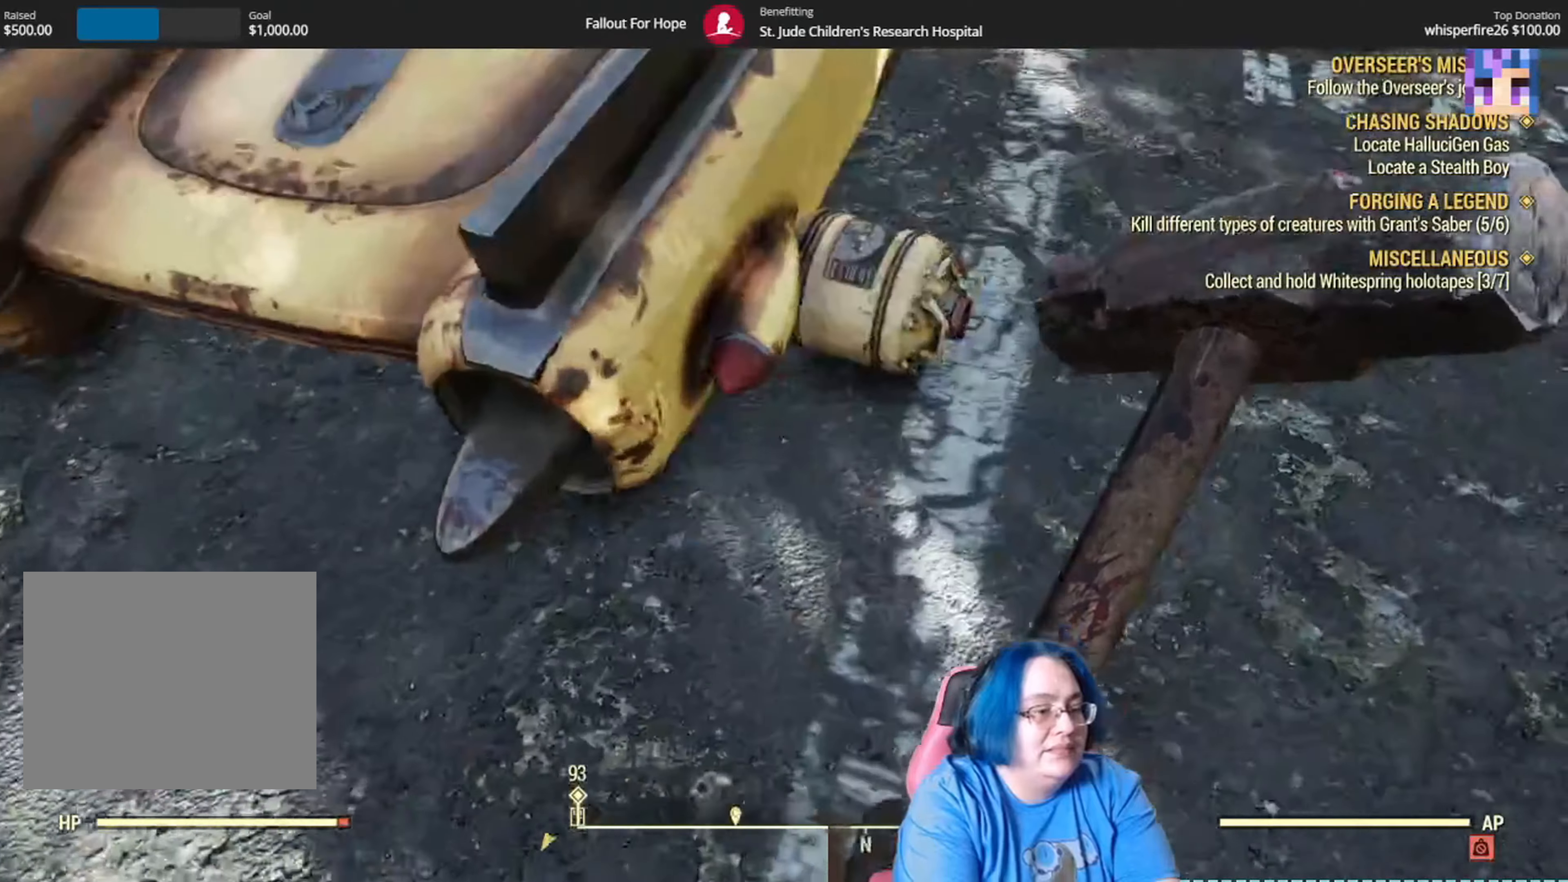
{"buttons": [], "left_stick": "center", "right_stick": "center", "events": [[67, "left_stick", "up-left"], [200, "left_stick", "up"], [301, "left_stick", "up-right"], [467, "left_stick", "center"]]}
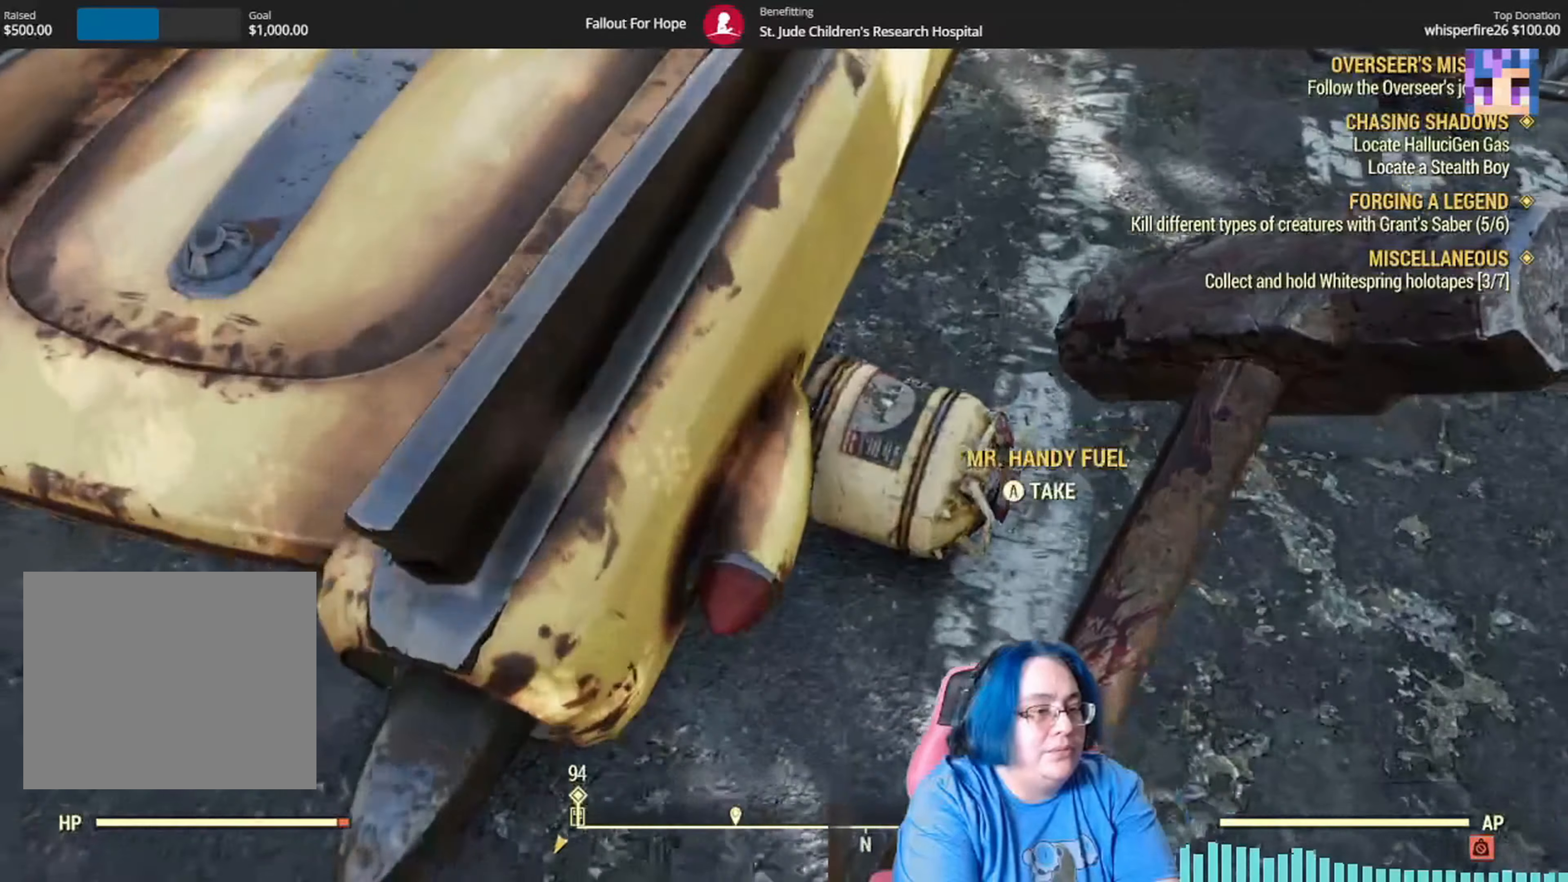
{"buttons": [], "left_stick": "right", "right_stick": "center", "events": [[300, "A", "down"], [400, "A", "up"], [467, "left_stick", "right"]]}
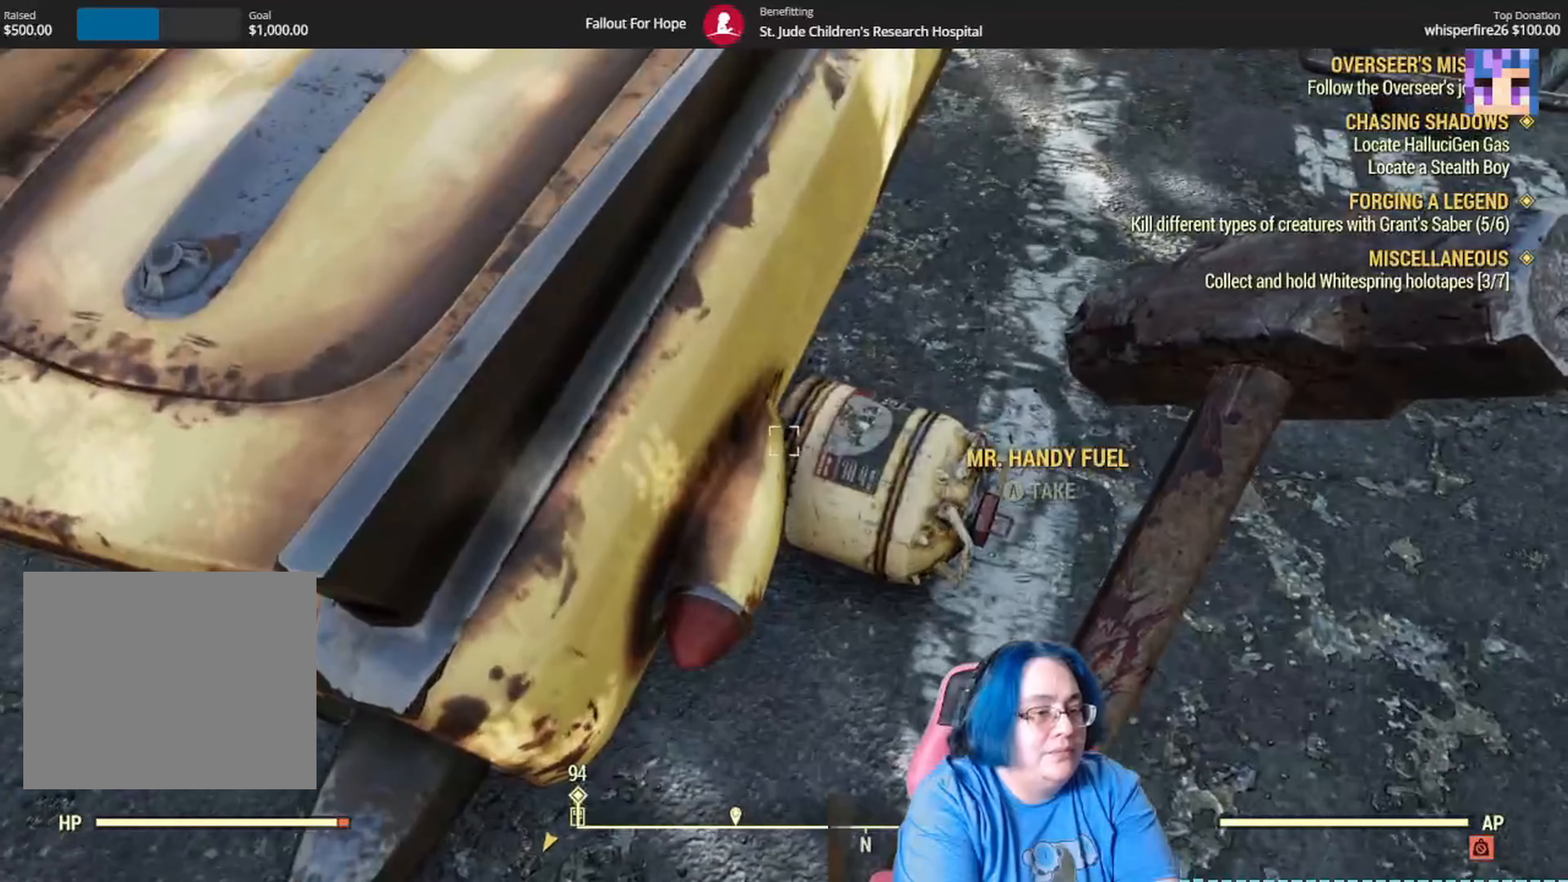
{"buttons": [], "left_stick": "up-right", "right_stick": "up-right", "events": [[134, "right_stick", "up-right"], [367, "left_stick", "up-right"]]}
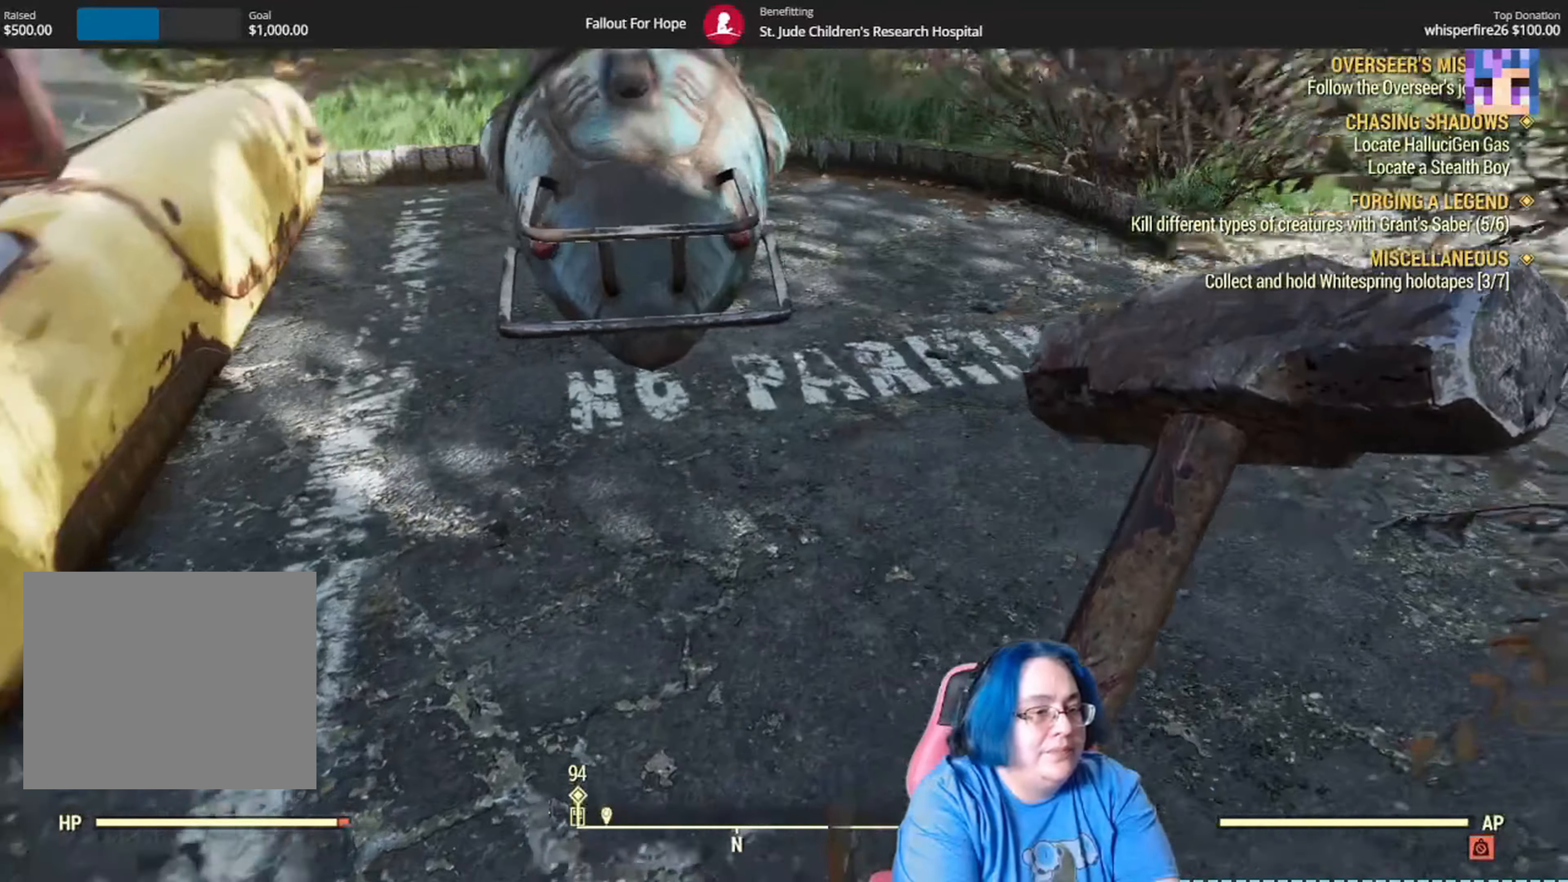
{"buttons": [], "left_stick": "up", "right_stick": "center", "events": [[66, "right_stick", "center"], [200, "right_stick", "up-left"], [267, "left_stick", "up"], [467, "right_stick", "center"]]}